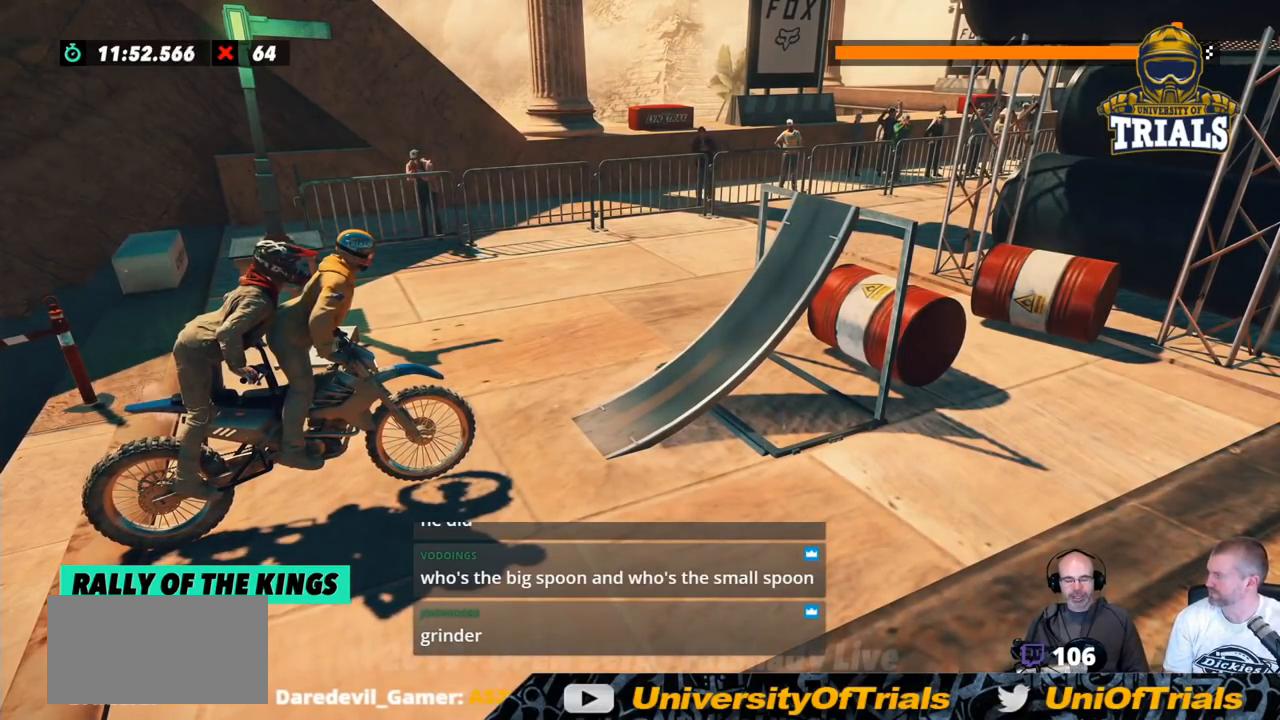
Gameplay with a controller (Xbox layout); each line is a JSON object with the inputs held at the frame after it. "events" lists button and stick changes between this image and that frame as [ms after this image, input, new state], when the widget could be followed in between. Not read: A B DPAD_DOWN DPAD_LEFT DPAD_RIGHT DPAD_UP L1 L3 R1 R3 SELECT START X Y right_stick.
{"buttons": ["R2"], "left_stick": "left", "events": [[317, "R2", "down"], [484, "left_stick", "left"]]}
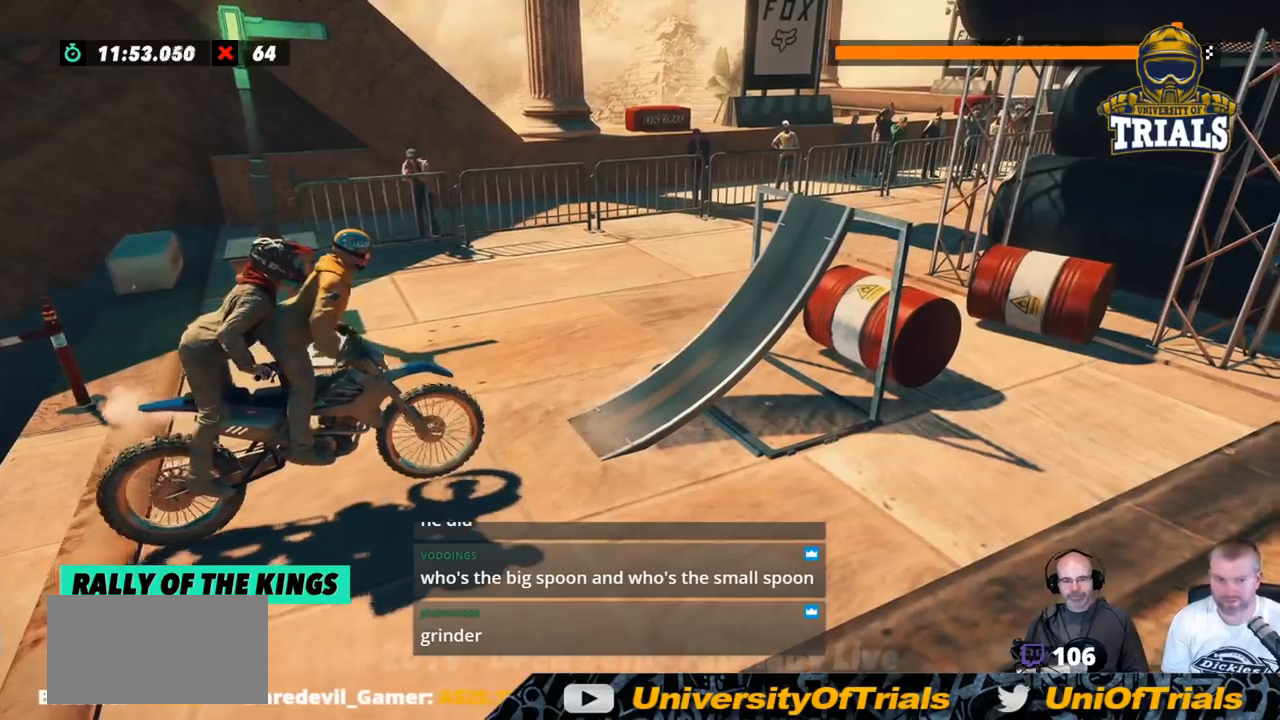
{"buttons": ["R2"], "left_stick": "left", "events": []}
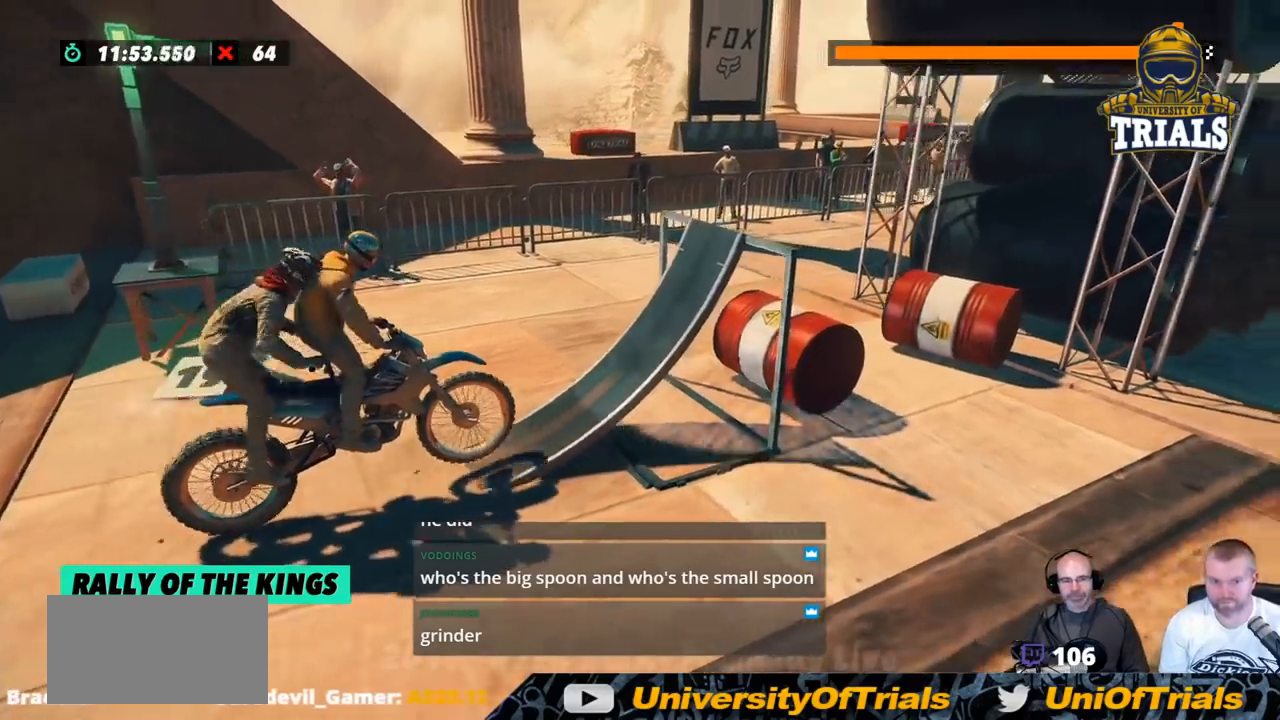
{"buttons": ["R2"], "left_stick": "right", "events": [[268, "left_stick", "right"]]}
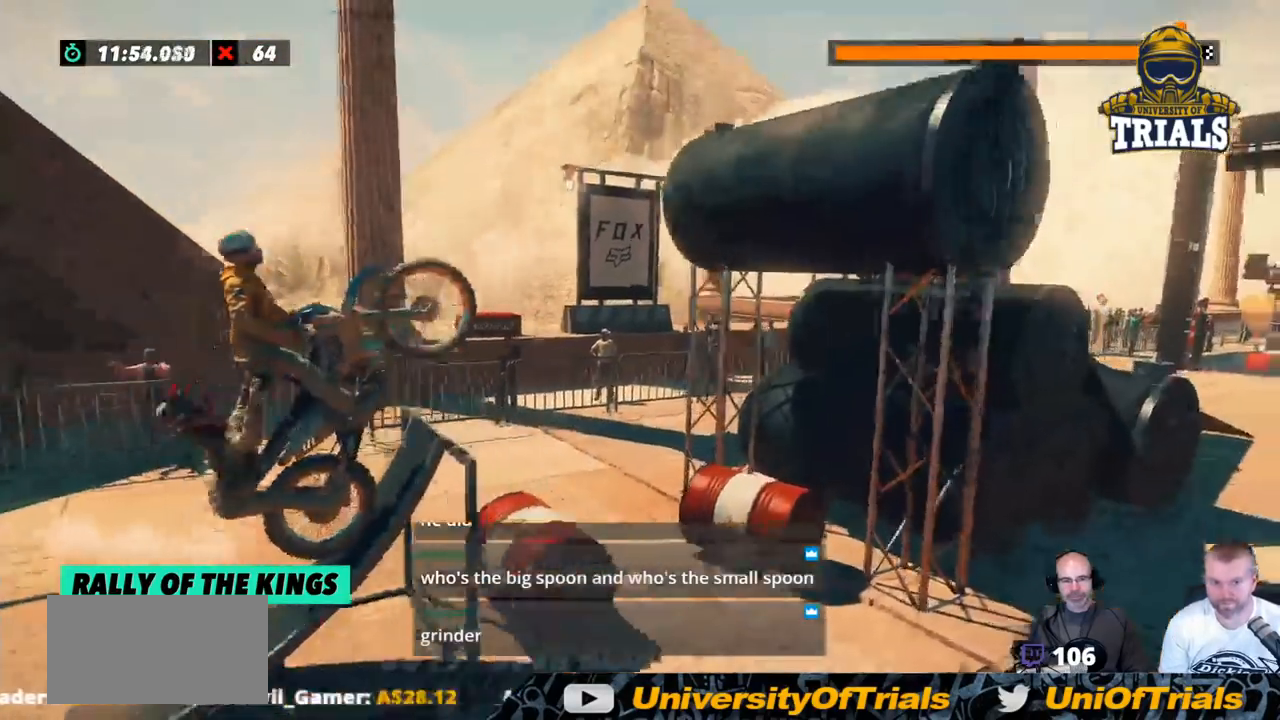
{"buttons": ["R2"], "left_stick": "right", "events": [[401, "left_stick", "center"], [502, "left_stick", "right"]]}
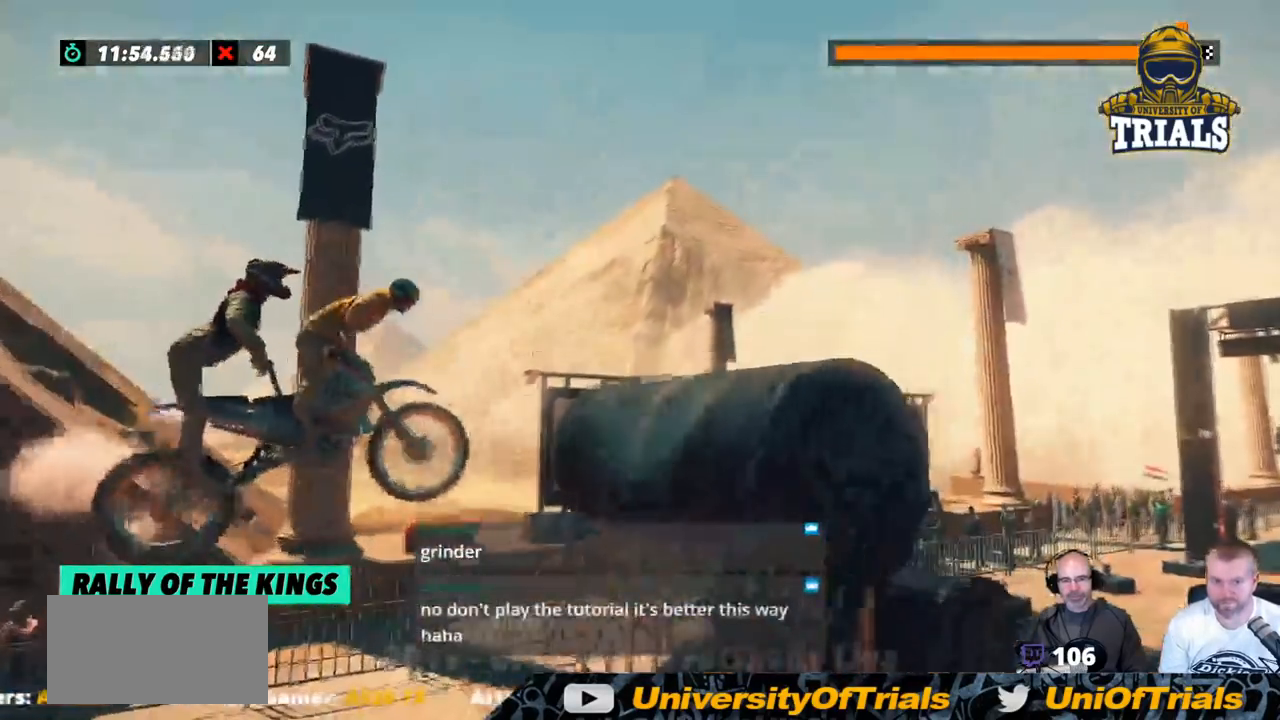
{"buttons": ["R2"], "left_stick": "right", "events": []}
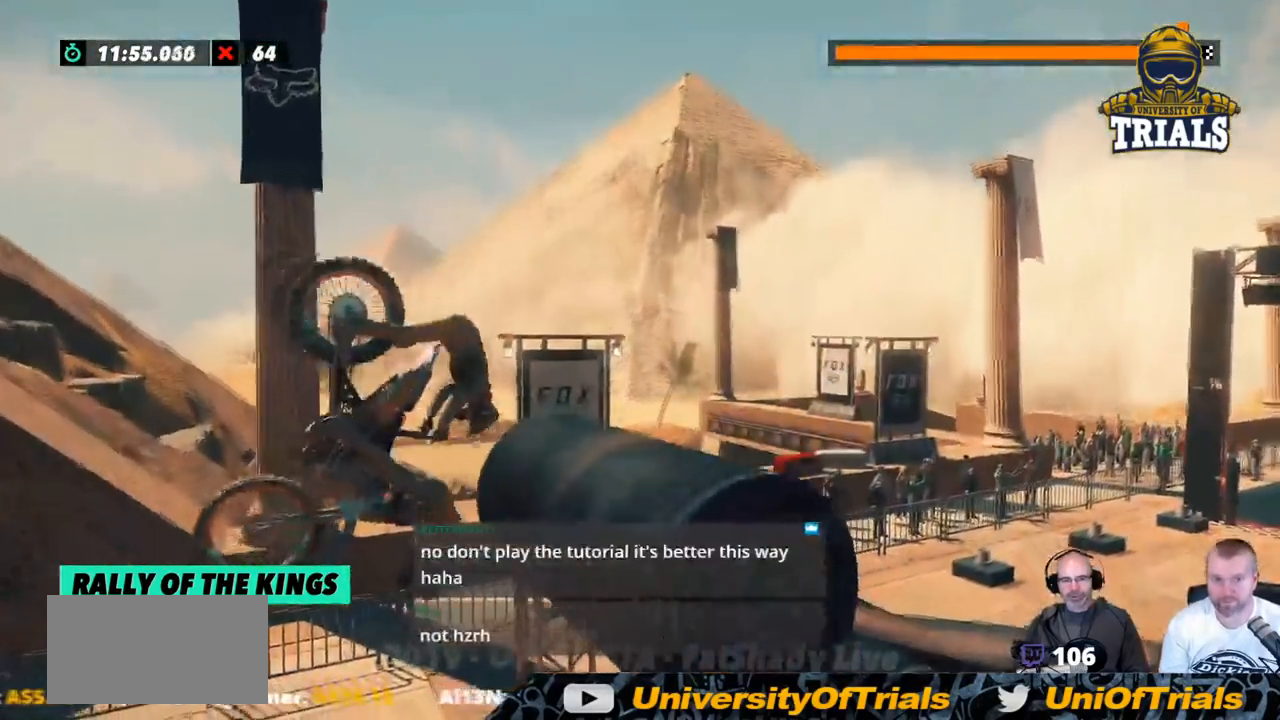
{"buttons": ["R2"], "left_stick": "right", "events": []}
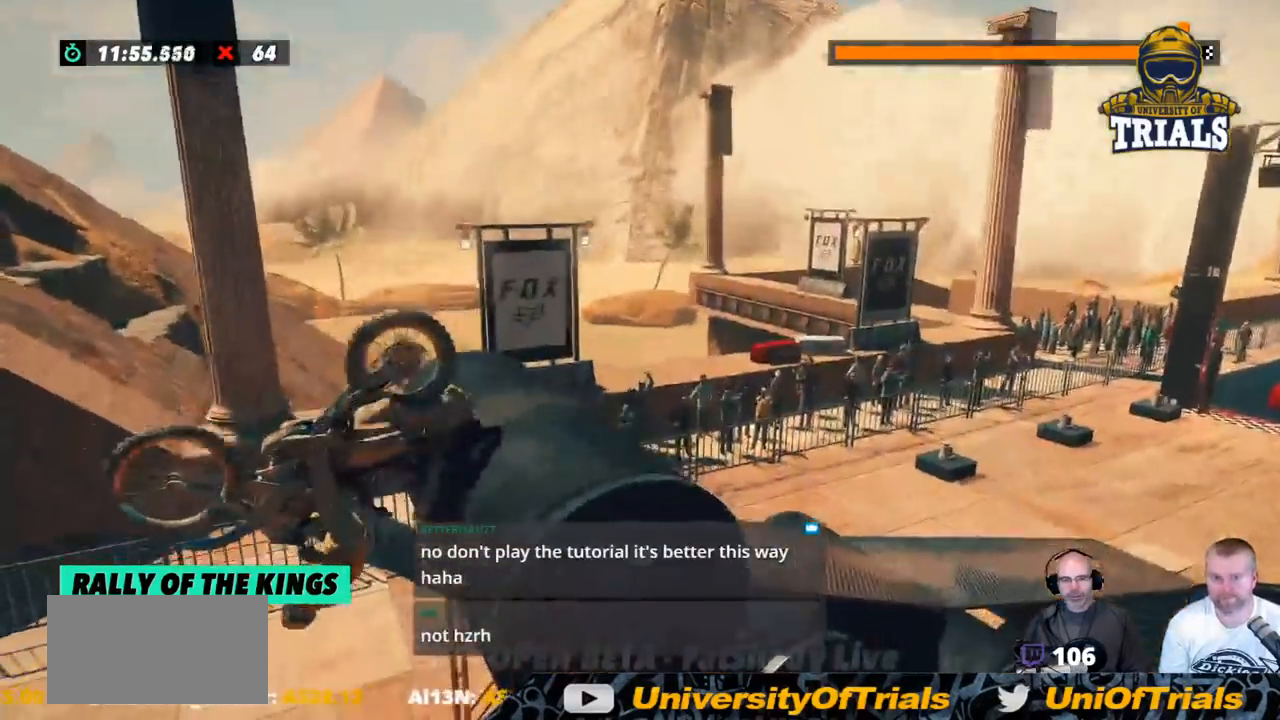
{"buttons": ["R2"], "left_stick": "right", "events": []}
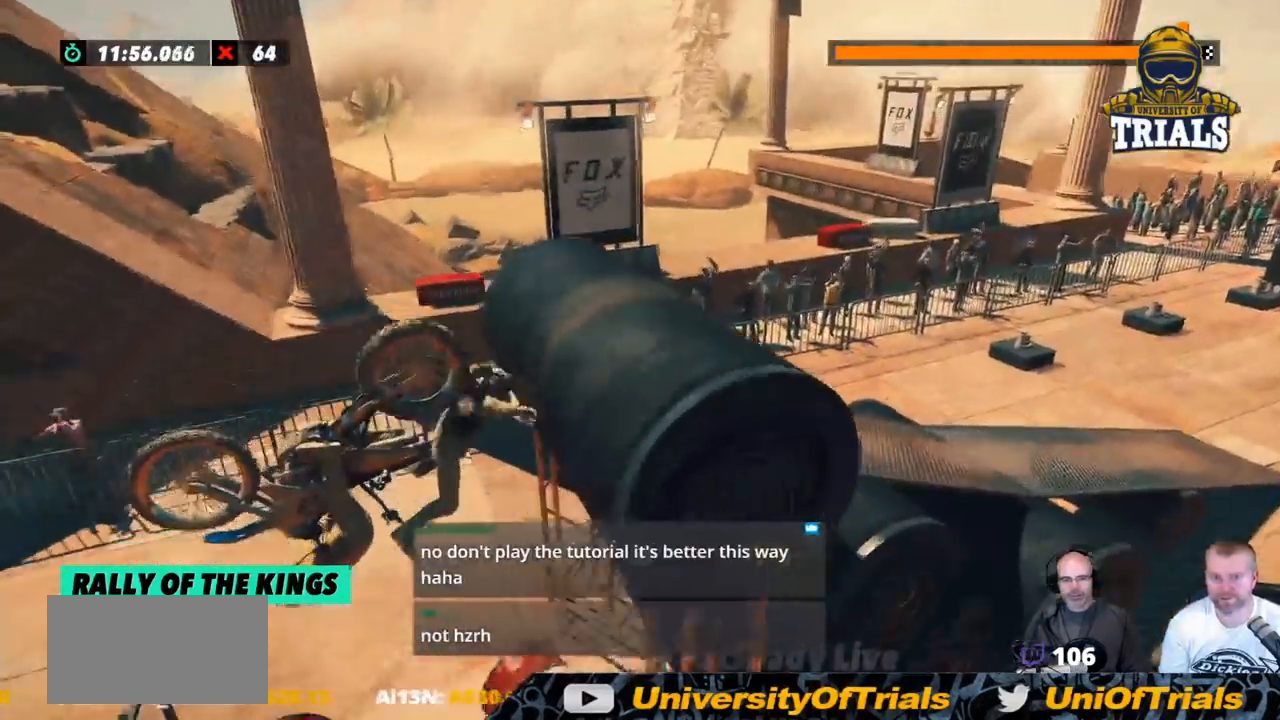
{"buttons": ["R2"], "left_stick": "right", "events": [[150, "R2", "up"], [384, "R2", "down"]]}
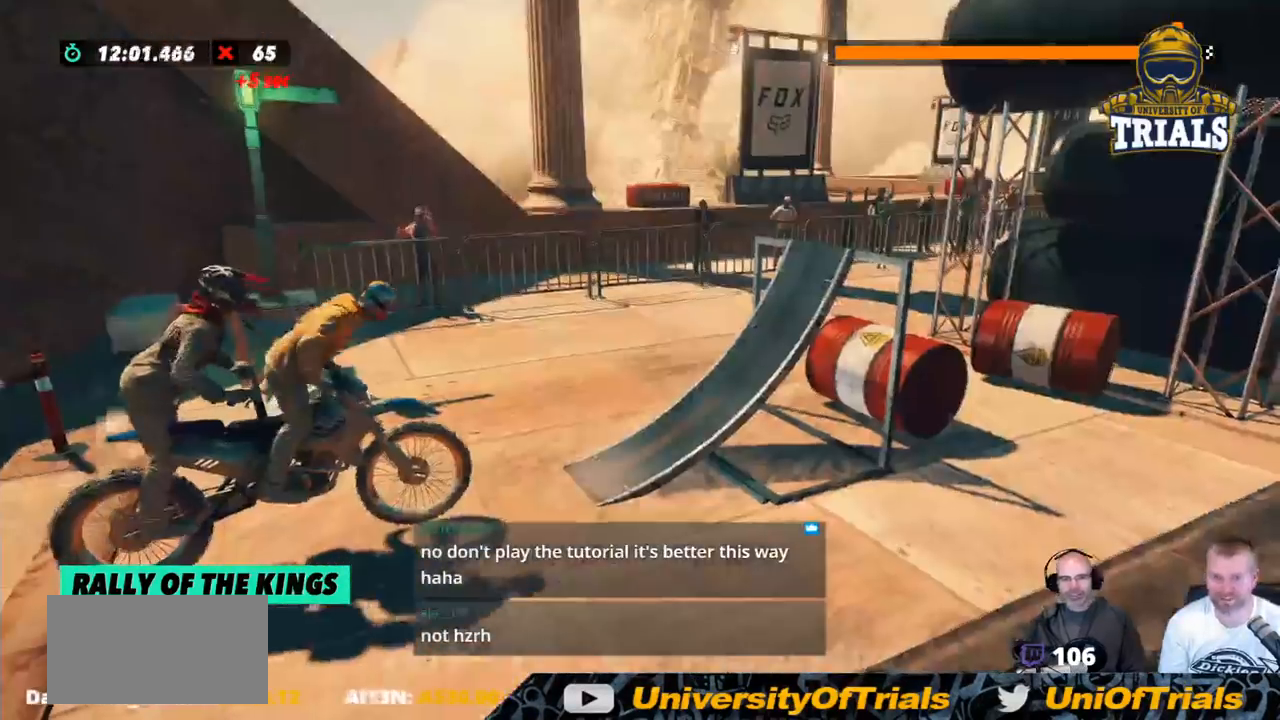
{"buttons": ["R2"], "left_stick": "left", "events": [[384, "left_stick", "left"]]}
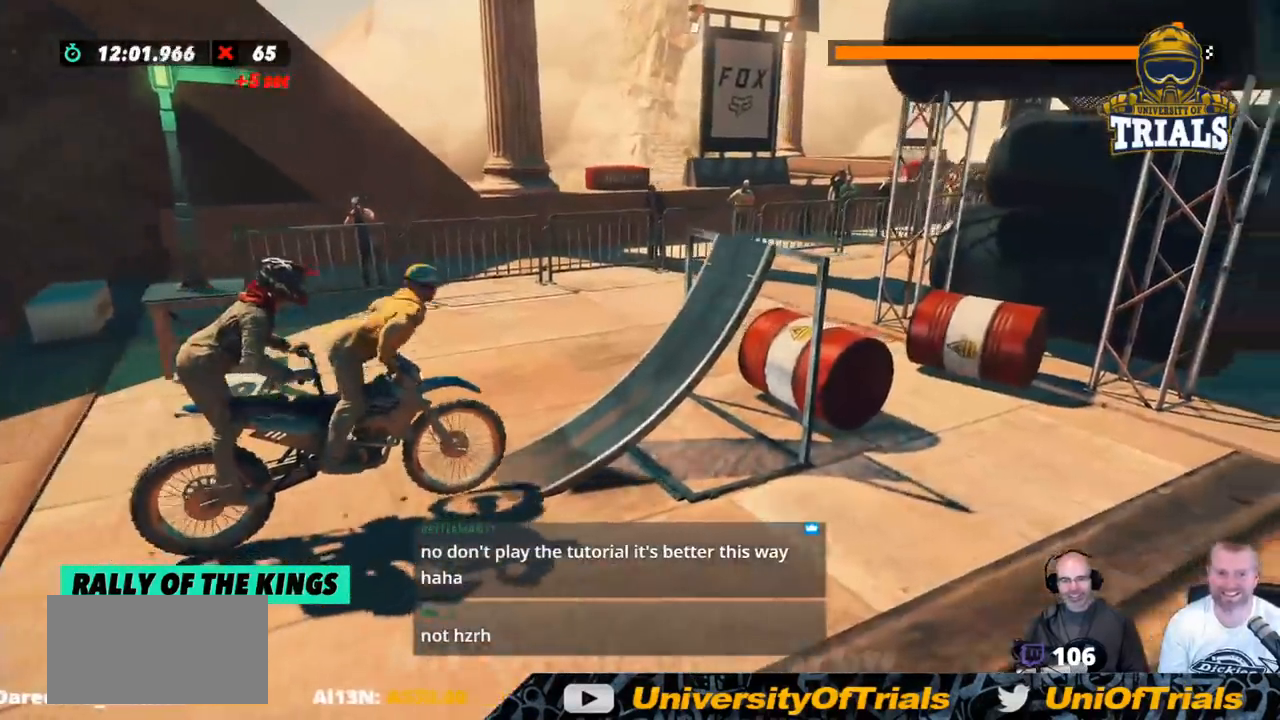
{"buttons": ["R2"], "left_stick": "right", "events": [[385, "left_stick", "right"]]}
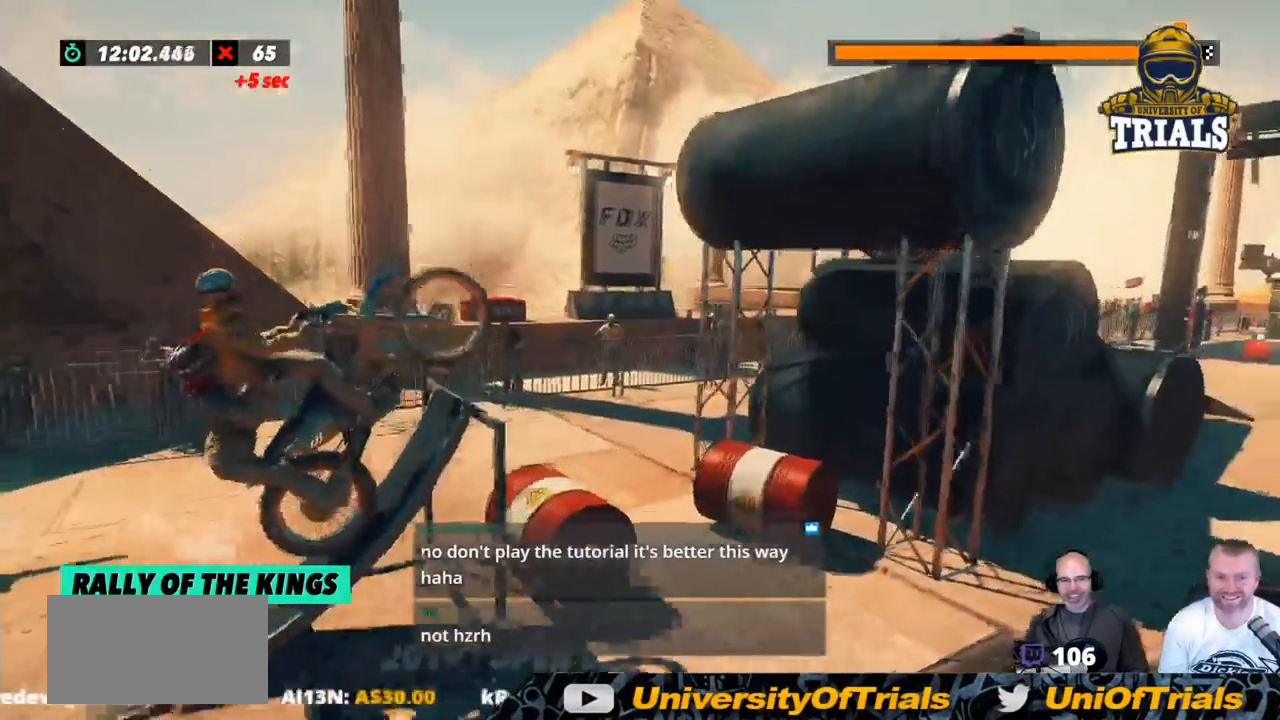
{"buttons": ["R2"], "left_stick": "left", "events": [[384, "left_stick", "left"]]}
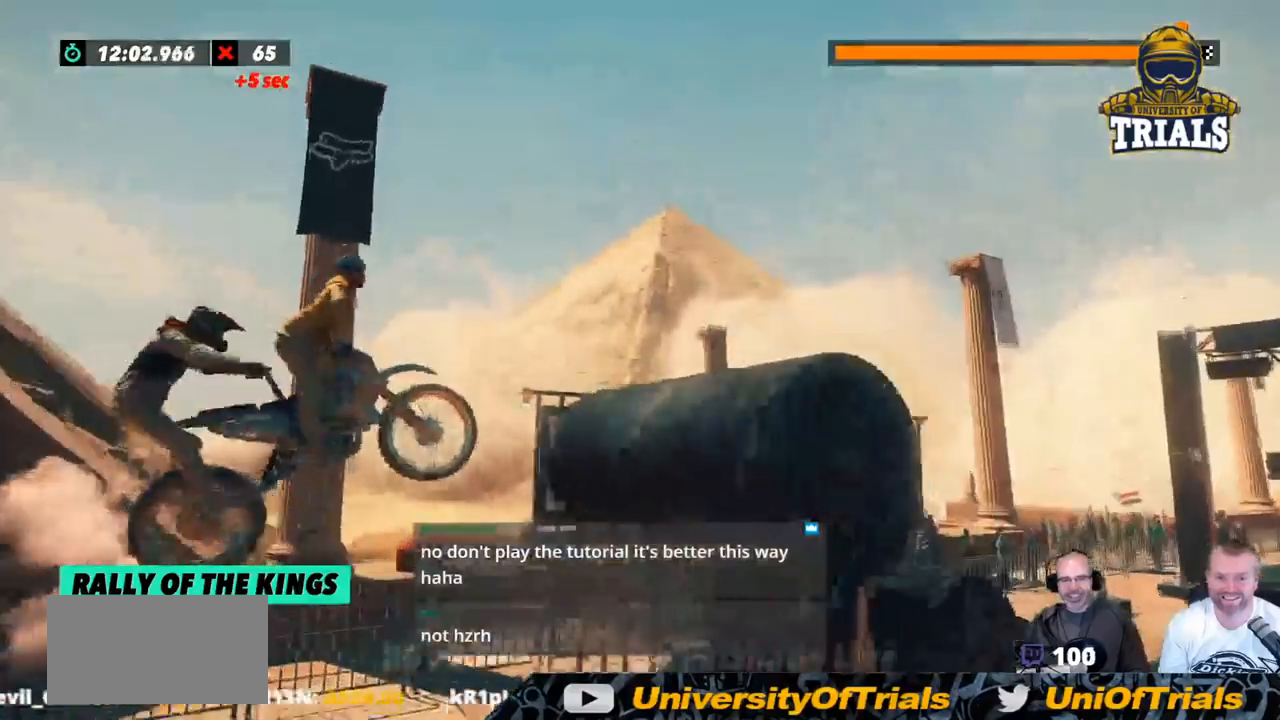
{"buttons": ["R2"], "left_stick": "right", "events": [[484, "left_stick", "right"]]}
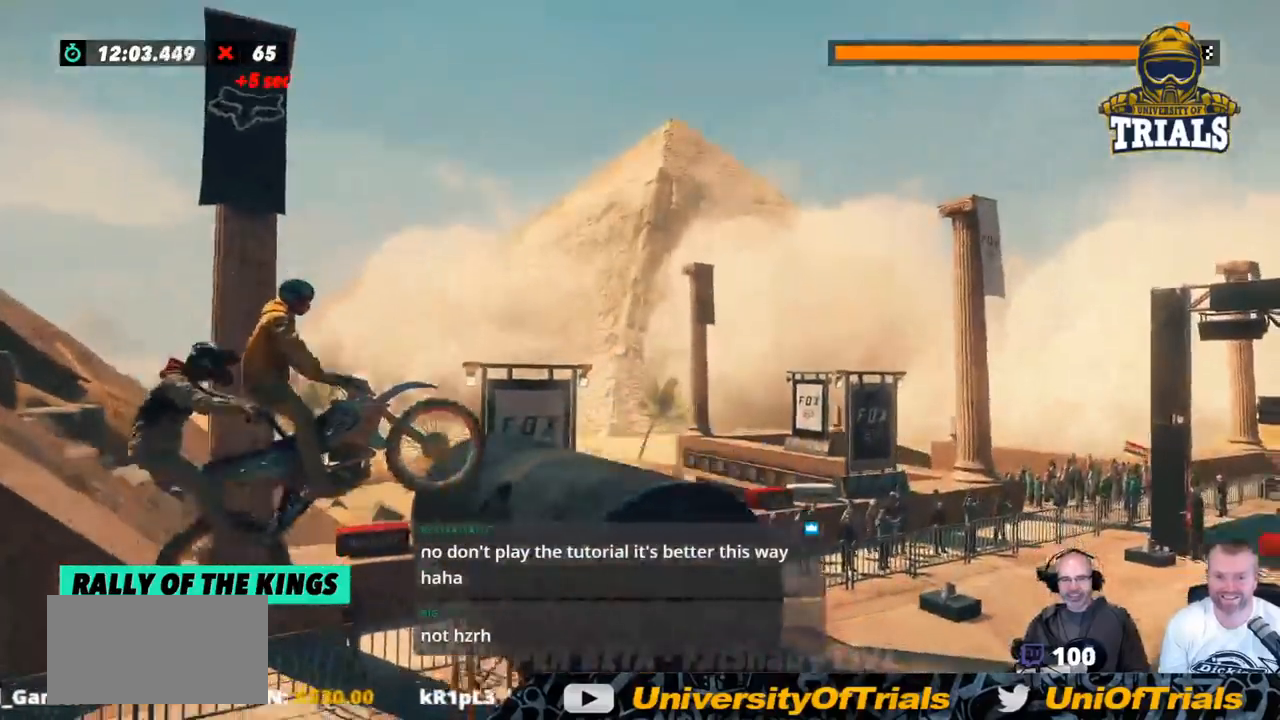
{"buttons": ["R2"], "left_stick": "right", "events": []}
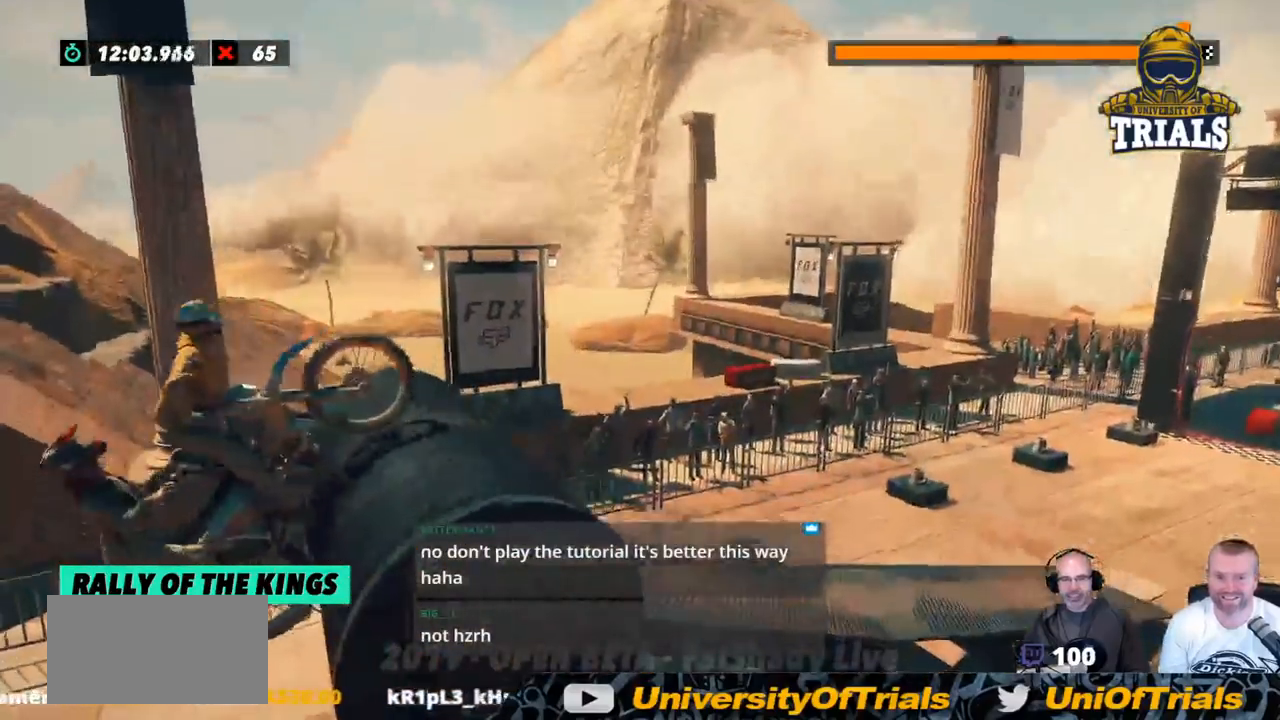
{"buttons": [], "left_stick": "right", "events": [[468, "R2", "up"]]}
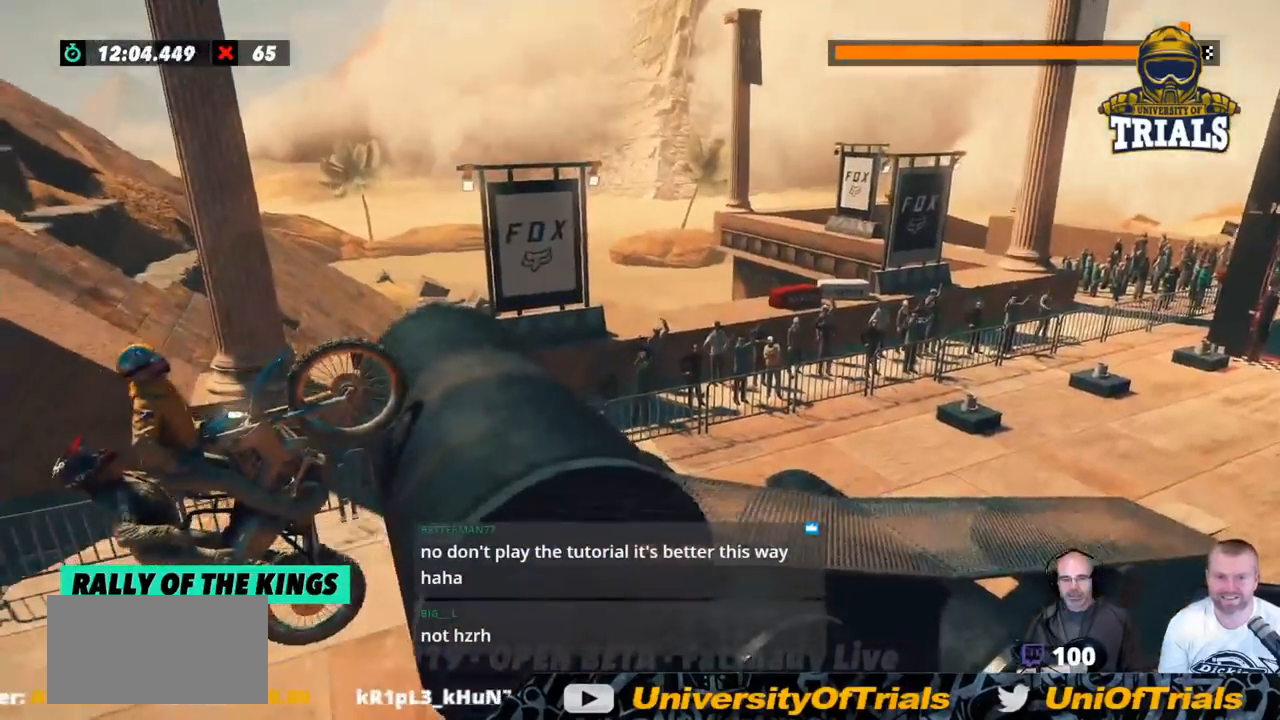
{"buttons": ["R2"], "left_stick": "left", "events": [[100, "R2", "down"], [351, "left_stick", "left"]]}
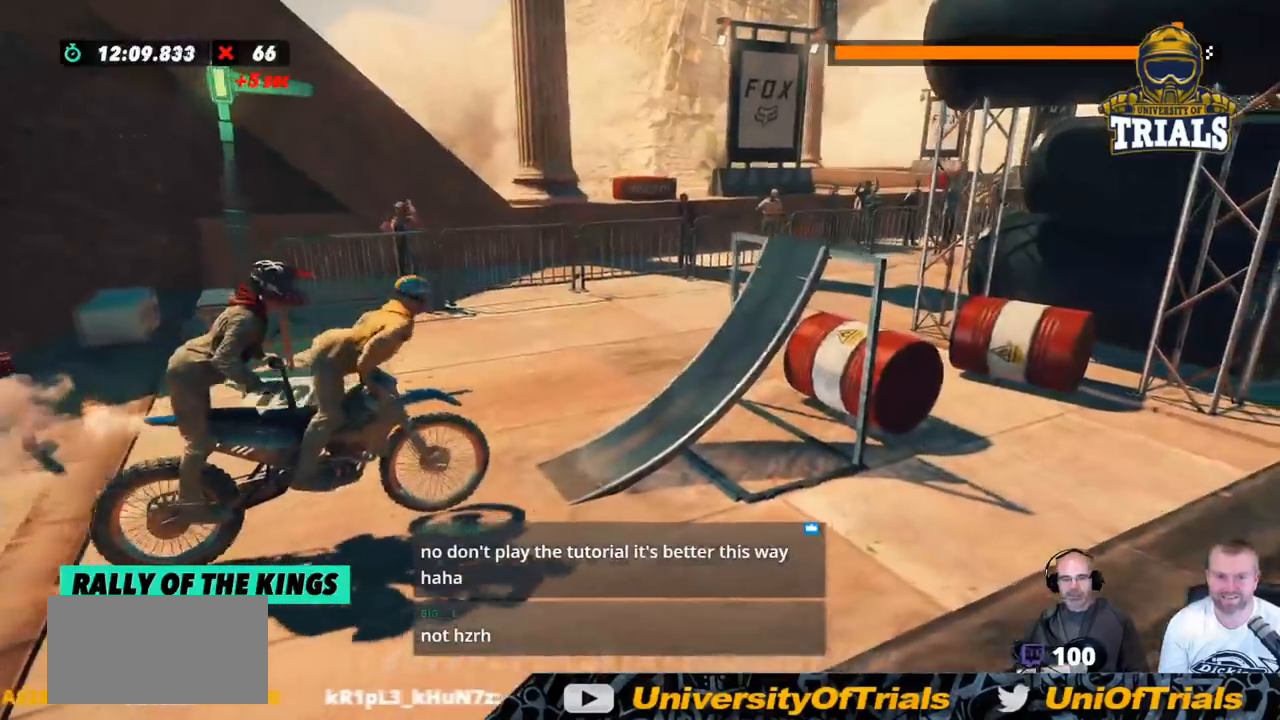
{"buttons": ["R2"], "left_stick": "left", "events": []}
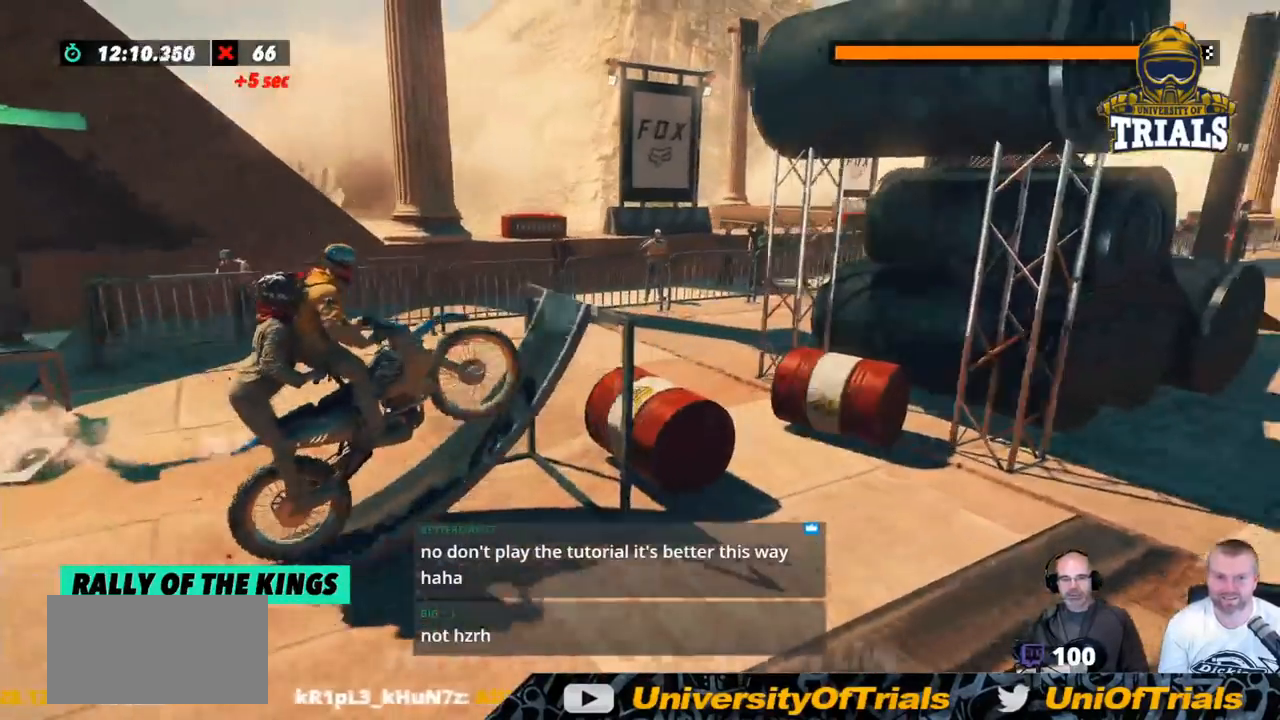
{"buttons": ["R2"], "left_stick": "right", "events": [[50, "left_stick", "right"]]}
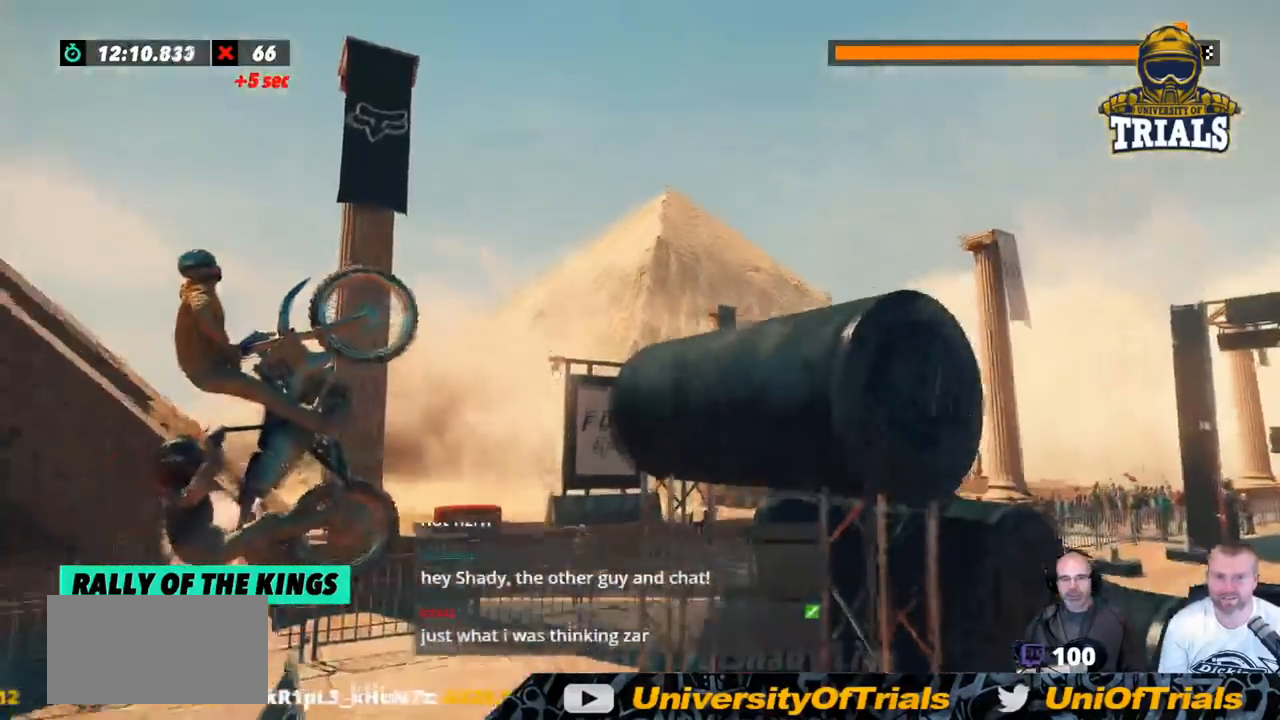
{"buttons": ["R2"], "left_stick": "right", "events": [[134, "left_stick", "center"], [484, "left_stick", "right"]]}
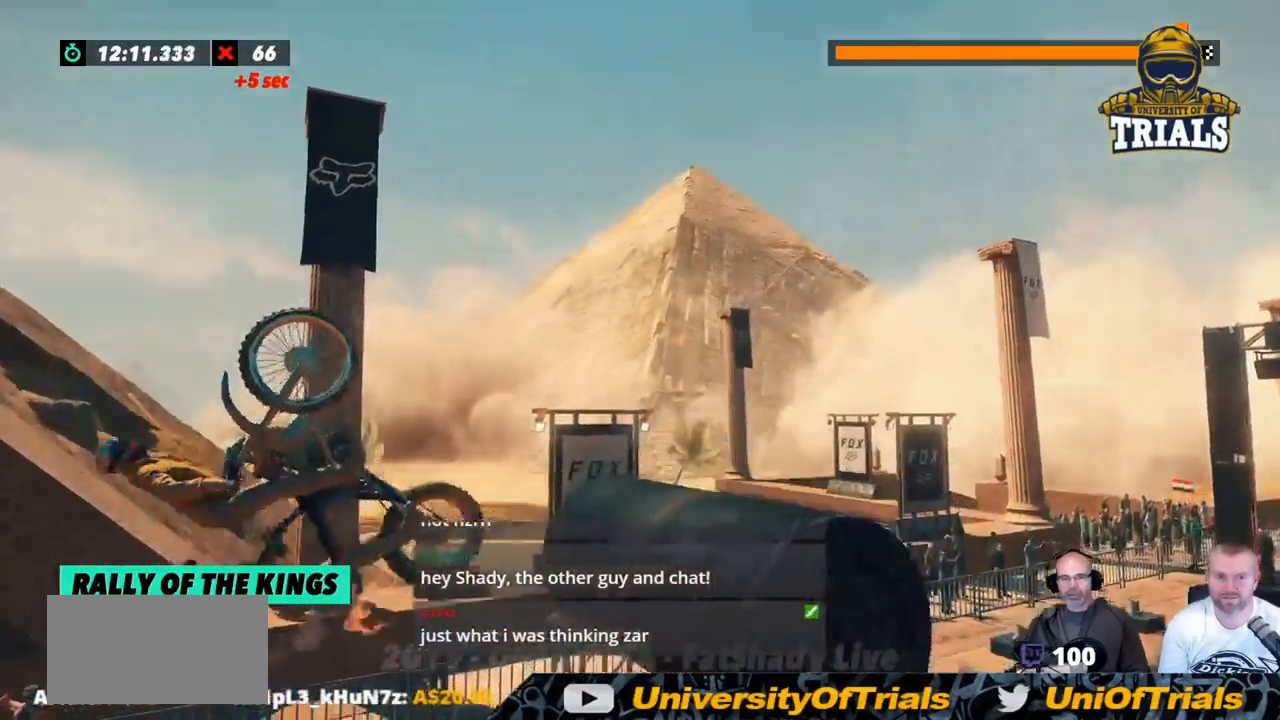
{"buttons": ["R2"], "left_stick": "right", "events": [[84, "L2", "down"], [267, "L2", "up"]]}
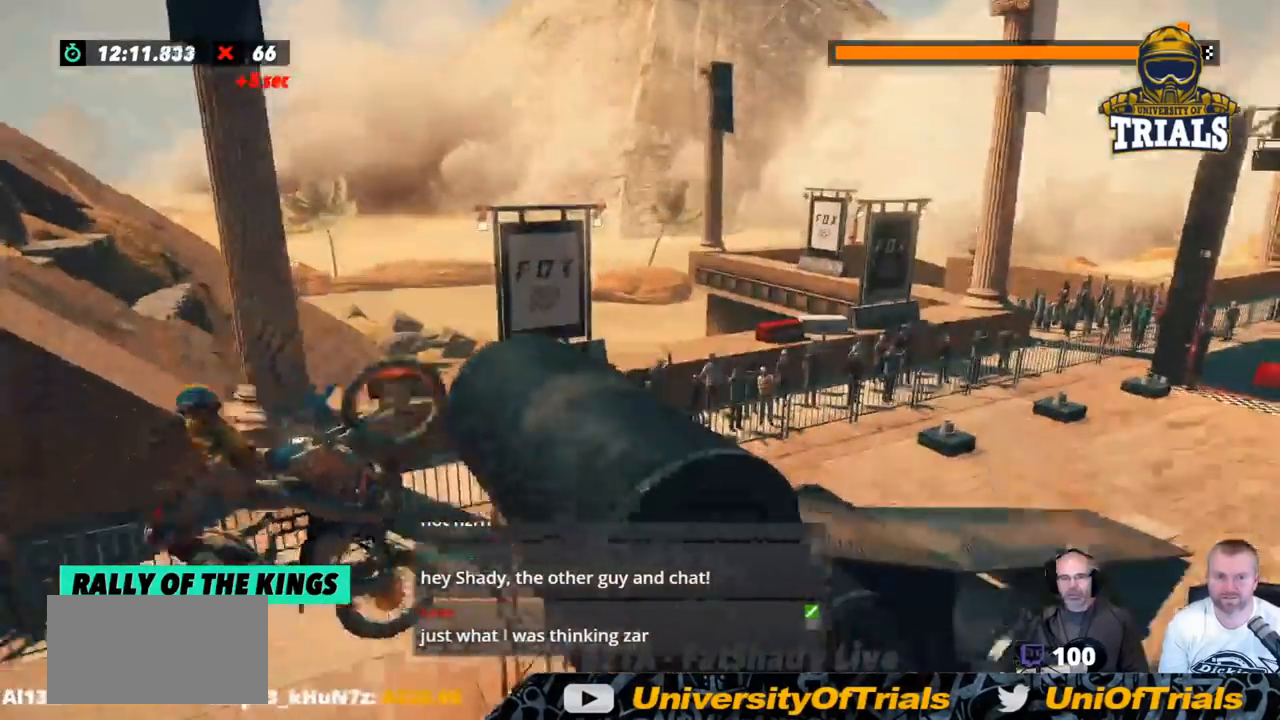
{"buttons": ["R2"], "left_stick": "left", "events": [[17, "R2", "up"], [17, "left_stick", "center"], [268, "R2", "down"], [451, "left_stick", "left"]]}
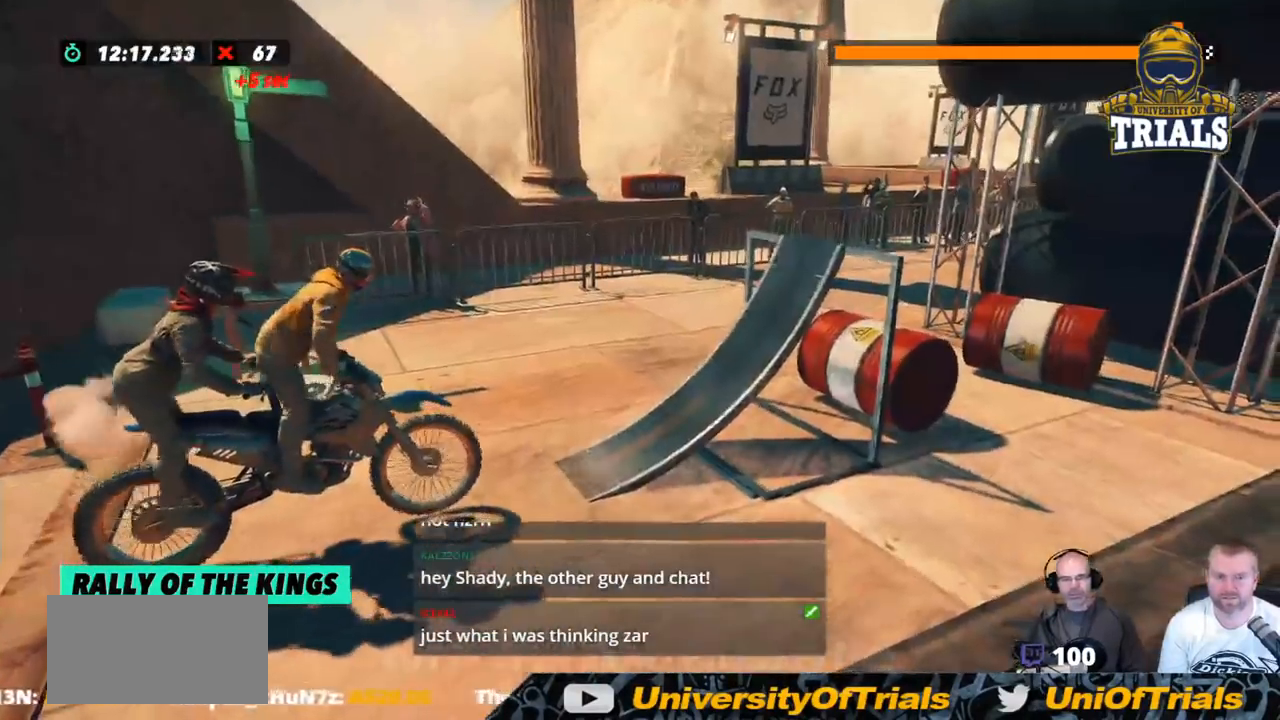
{"buttons": ["R2"], "left_stick": "left", "events": []}
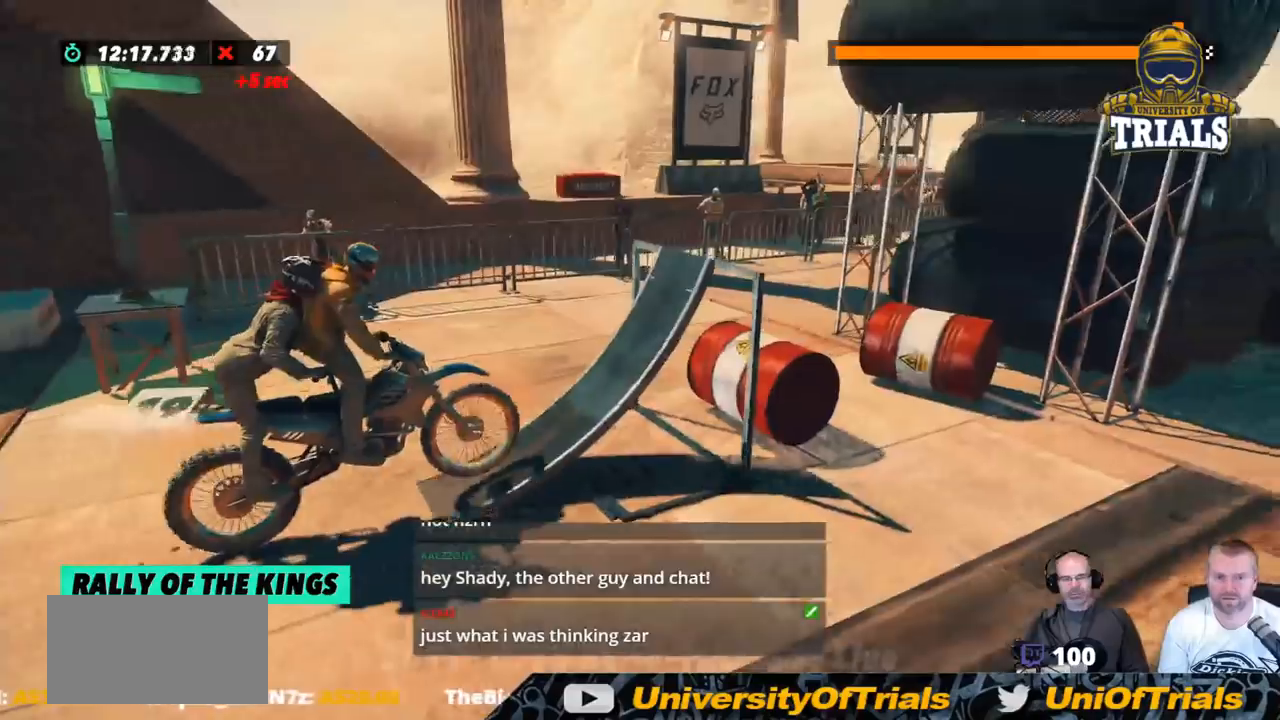
{"buttons": ["R2"], "left_stick": "right", "events": [[150, "left_stick", "right"]]}
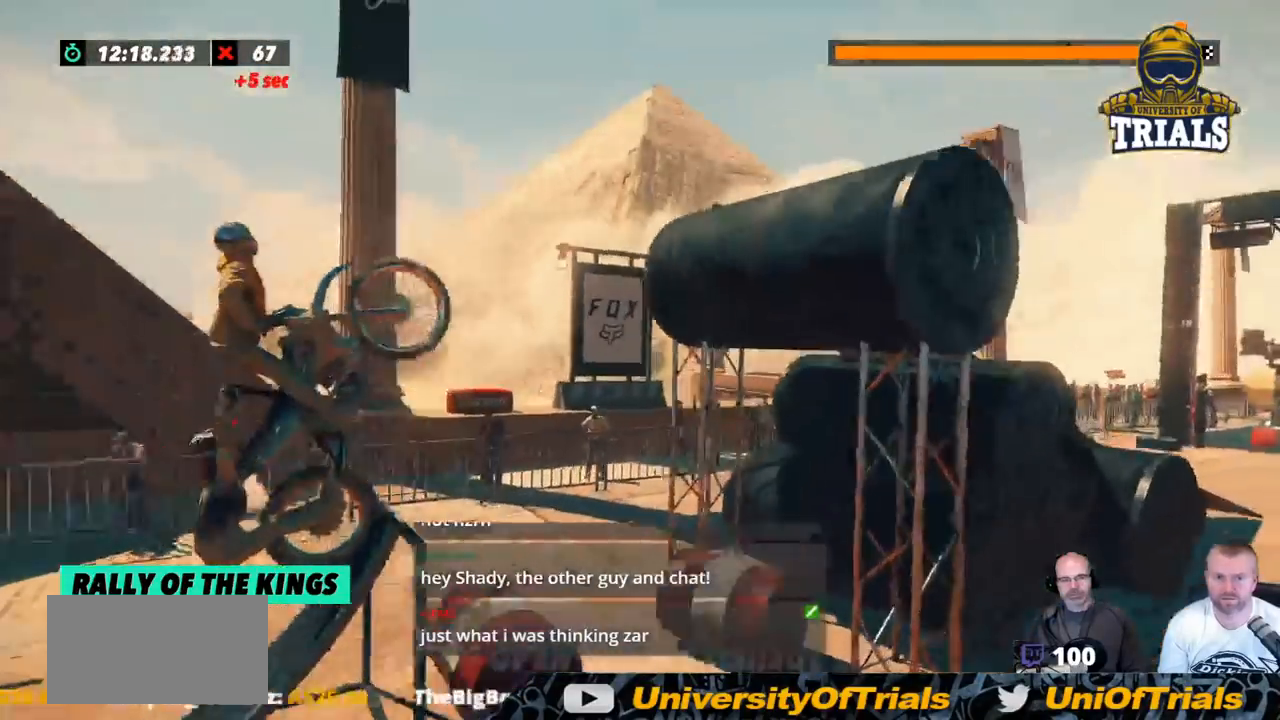
{"buttons": ["R2"], "left_stick": "center", "events": [[284, "left_stick", "center"]]}
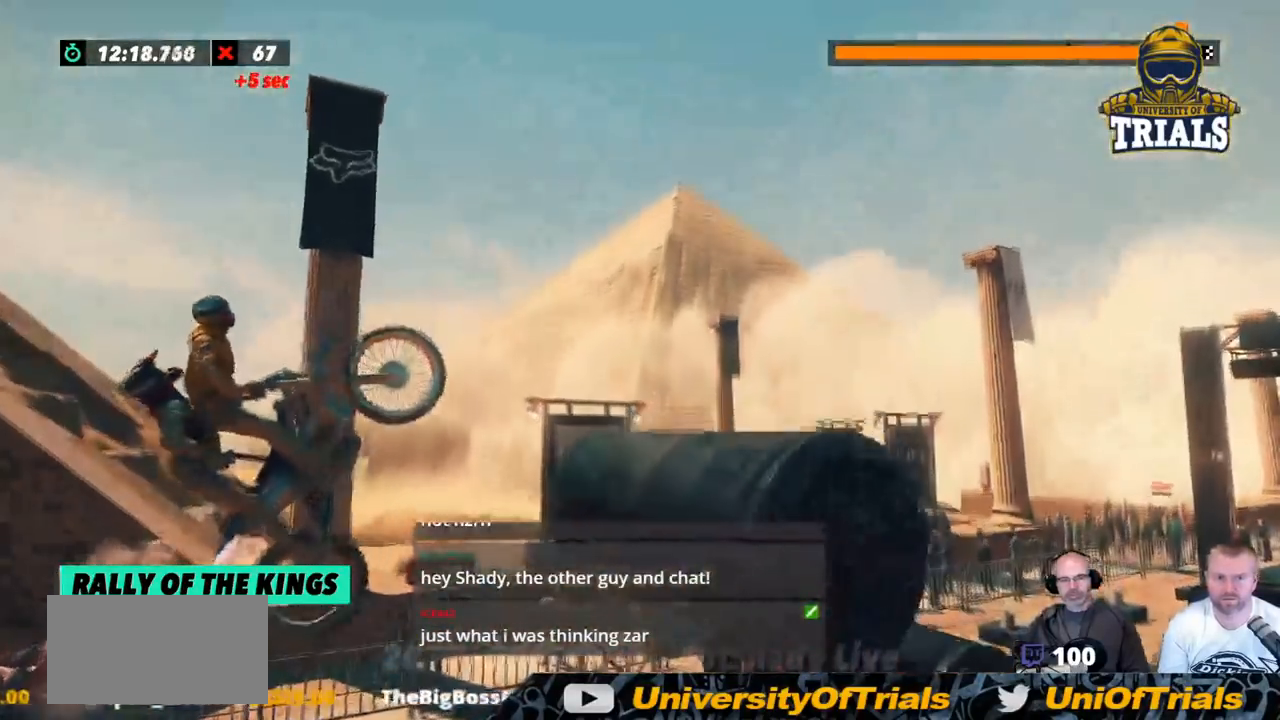
{"buttons": ["R2"], "left_stick": "center", "events": []}